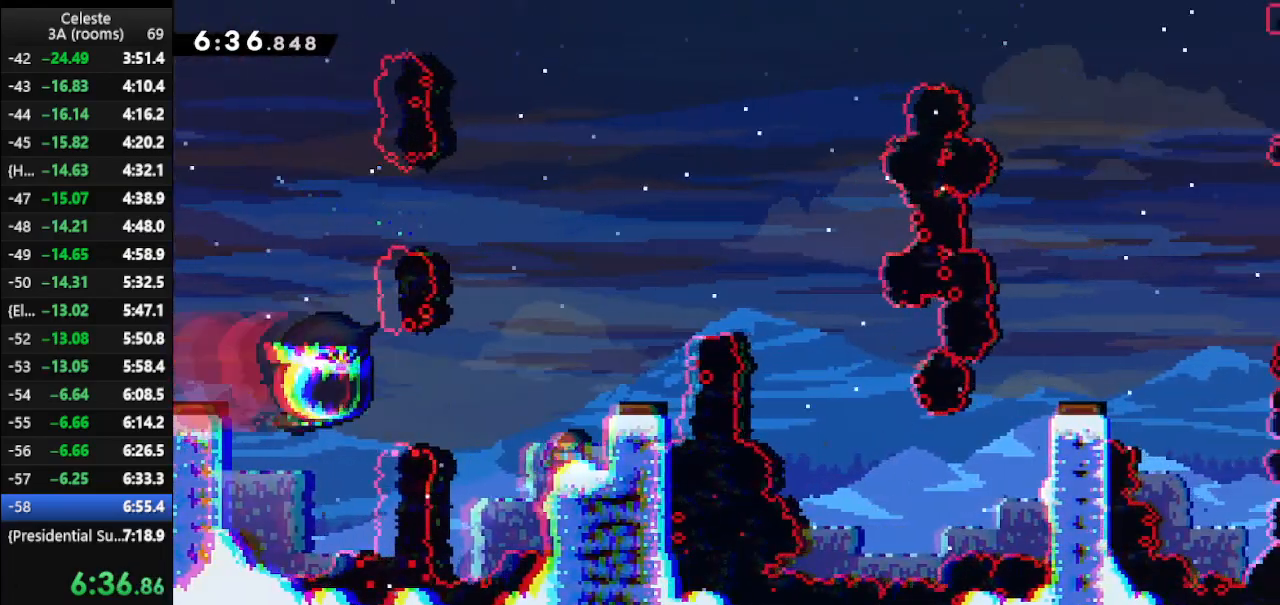
Gameplay with keyboard; each line is a JSON object with the keys held at the frame after it. "events" lists presses ("down") and releases ("up") of "climb", "climb2", "dash", "dash2", "down", "jump", "left", "right" and "up" between this image and that frame as [ms after this image, input, new state], when the widget could be followed in between. No other keys are recorded. Mouse input is not recorded. Key names are as the overlay labels them; some are game actions (e.g. jump) rather than physical keys.
{"keys": ["right", "up"], "events": [[267, "down", "up"], [367, "jump", "down"], [433, "right", "down"], [433, "up", "down"], [500, "jump", "up"]]}
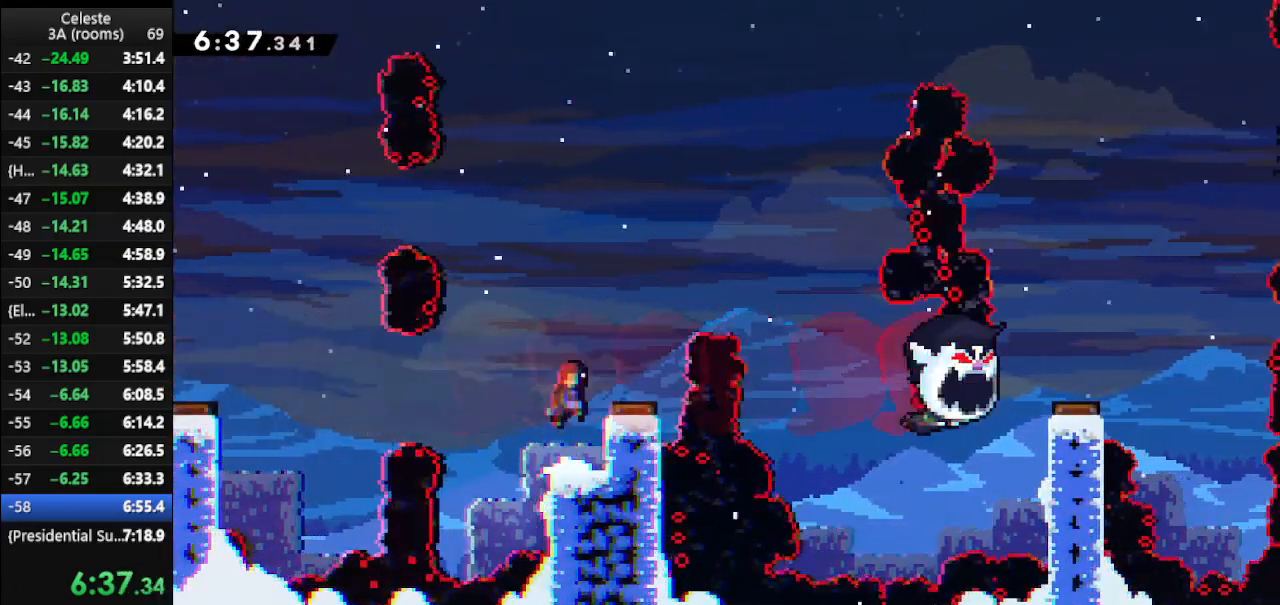
{"keys": ["right", "up"], "events": [[167, "right", "up"], [167, "up", "up"], [267, "right", "down"], [267, "up", "down"]]}
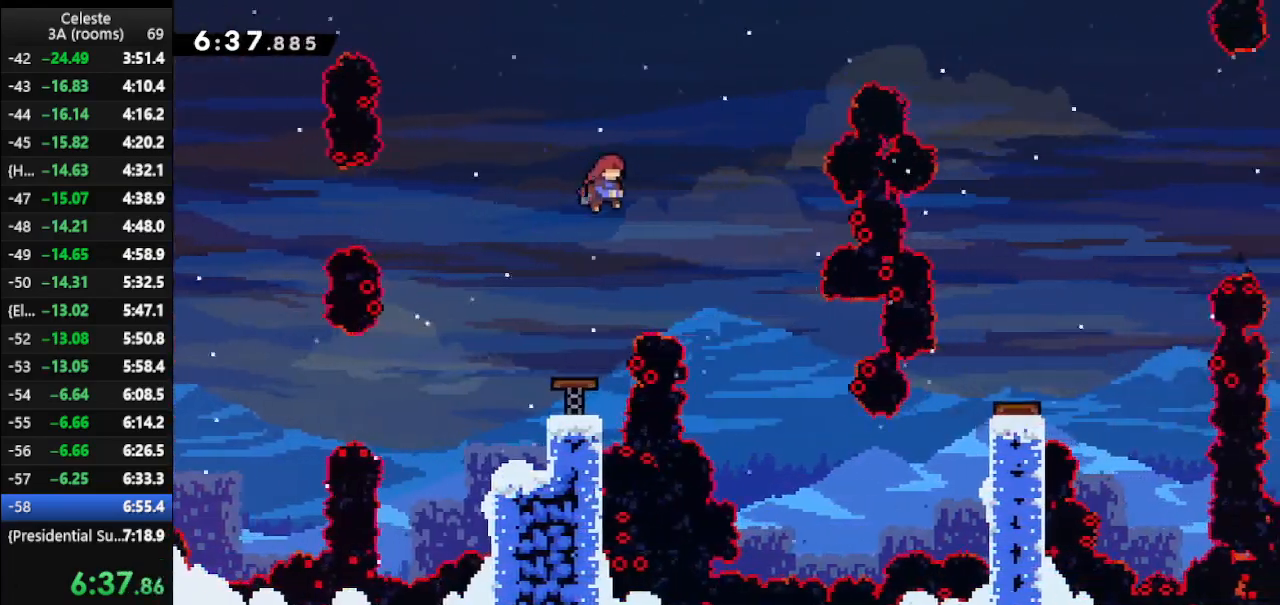
{"keys": ["right", "up"], "events": []}
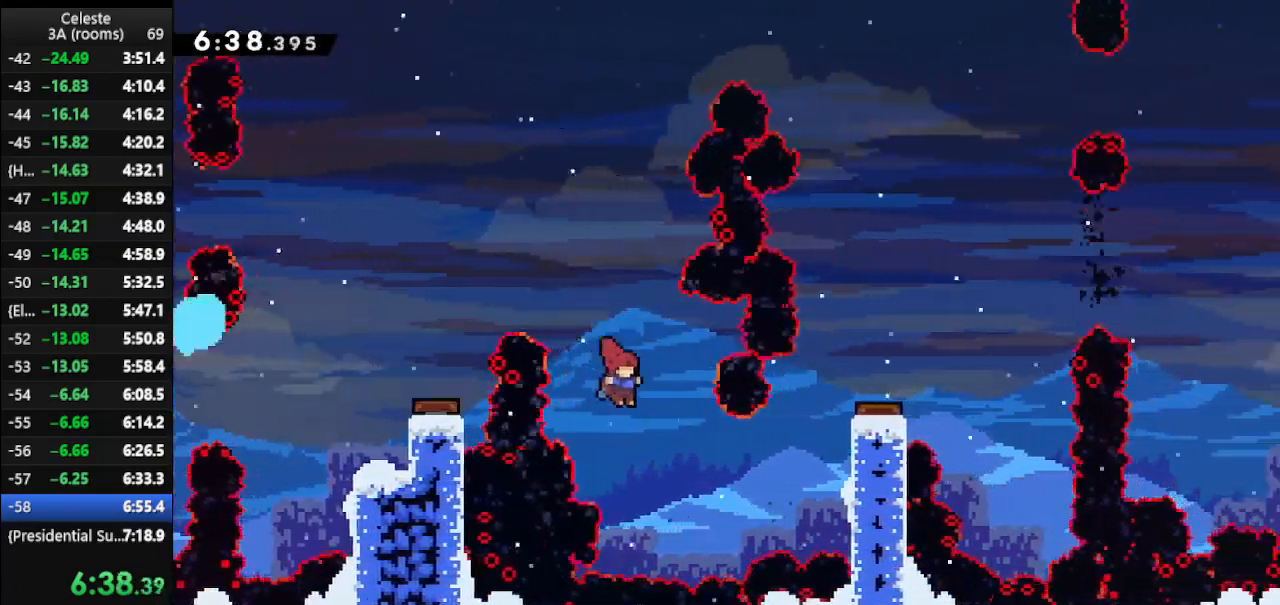
{"keys": ["climb", "right", "up"], "events": [[233, "dash", "down"], [367, "climb", "down"], [367, "dash", "up"]]}
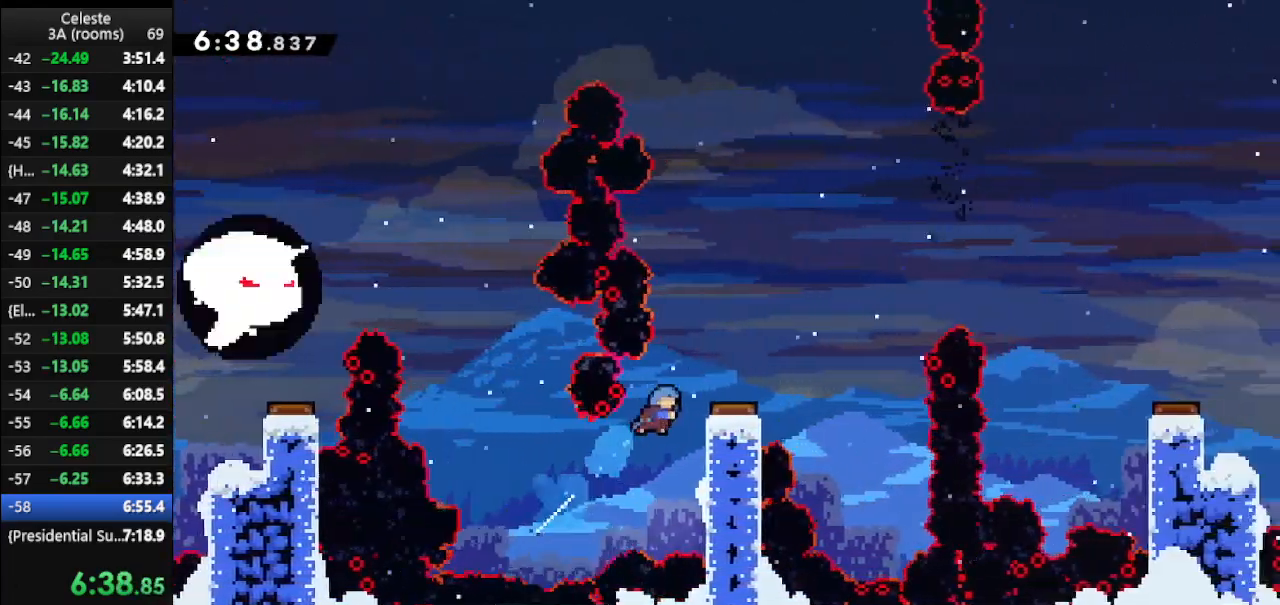
{"keys": ["climb", "right", "up"], "events": []}
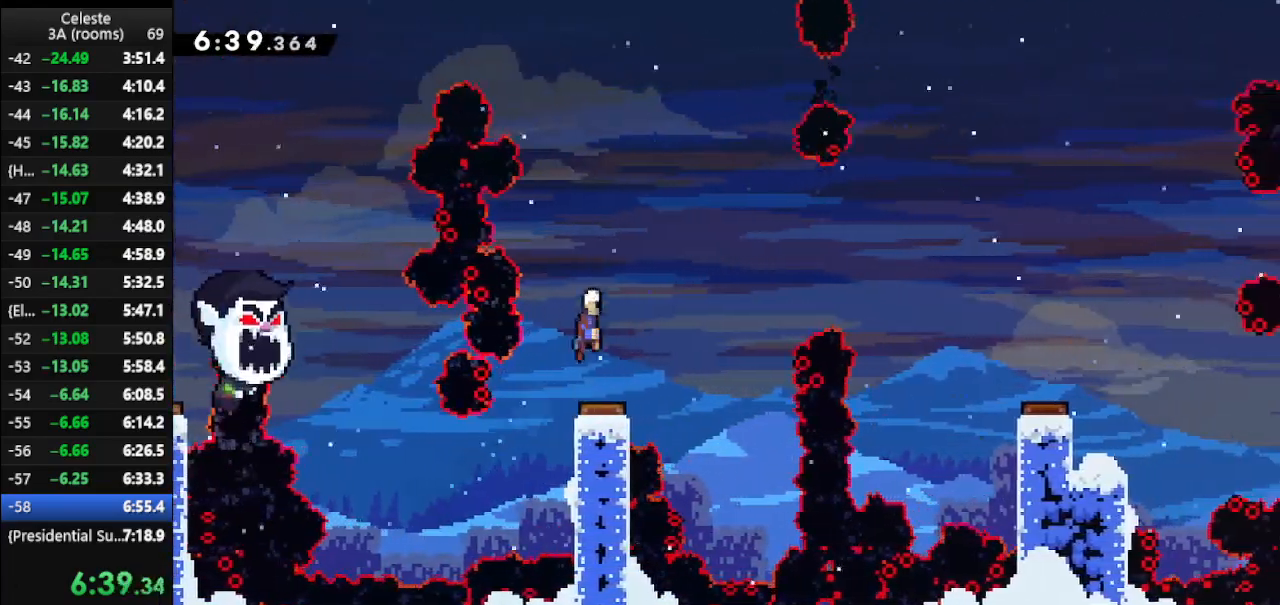
{"keys": ["dash", "right"], "events": [[133, "climb", "up"], [233, "up", "up"], [467, "dash", "down"]]}
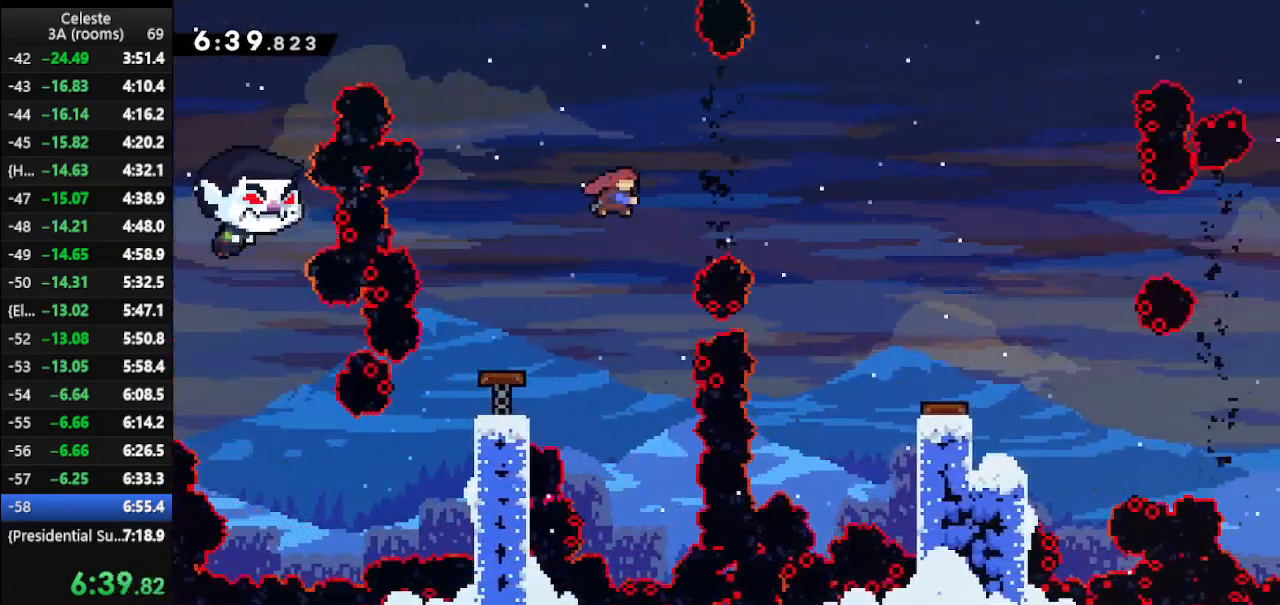
{"keys": ["right"], "events": [[233, "dash", "up"]]}
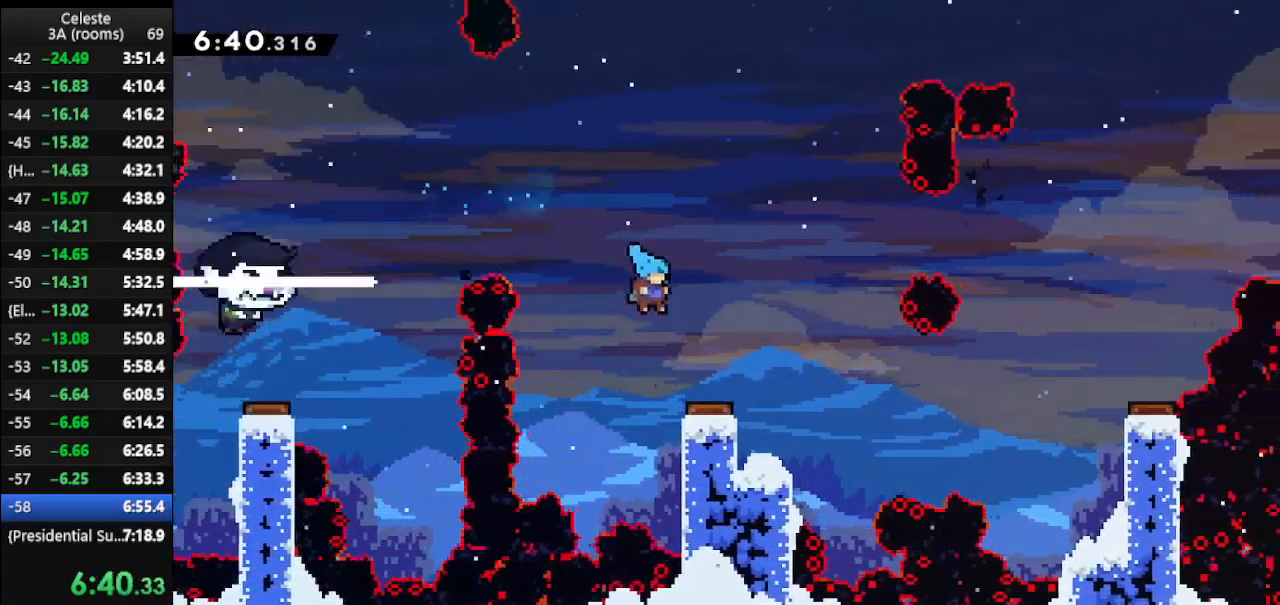
{"keys": ["up"], "events": [[267, "up", "down"], [300, "right", "up"]]}
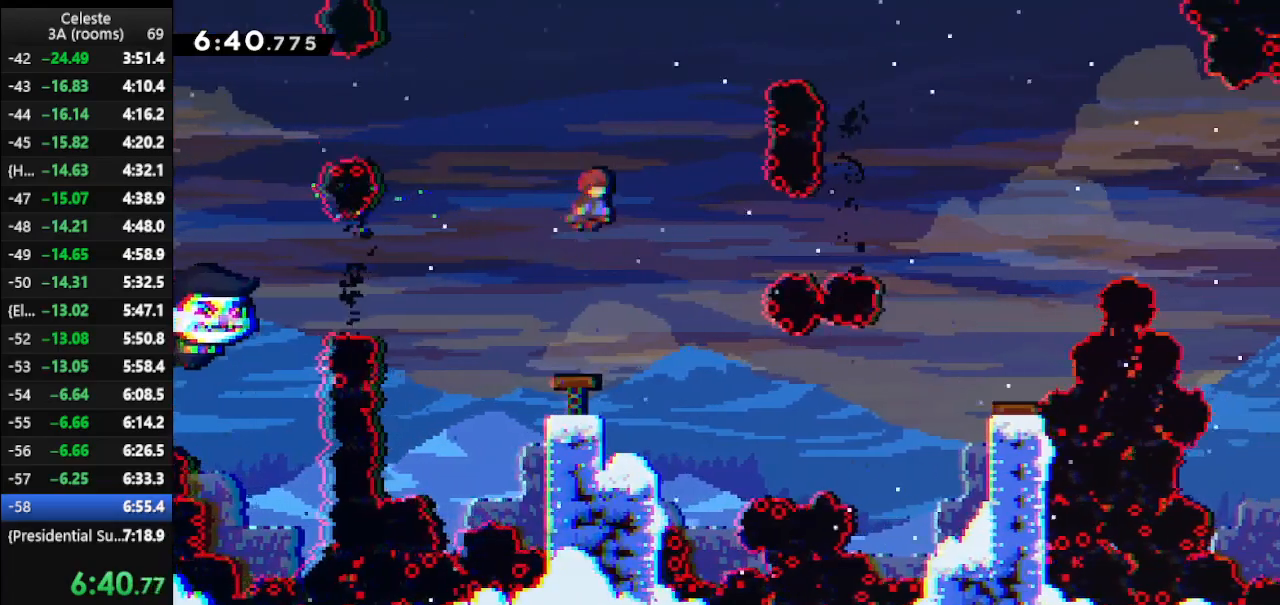
{"keys": ["down"], "events": [[33, "dash", "down"], [267, "dash", "up"], [300, "down", "down"], [300, "up", "up"]]}
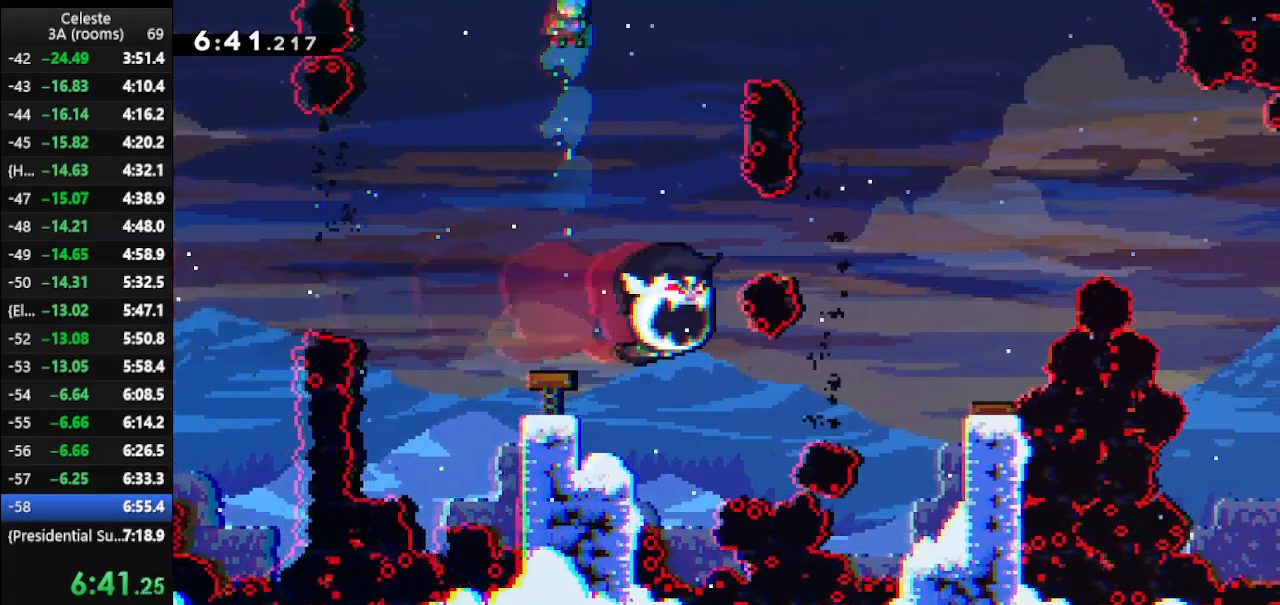
{"keys": ["down"], "events": []}
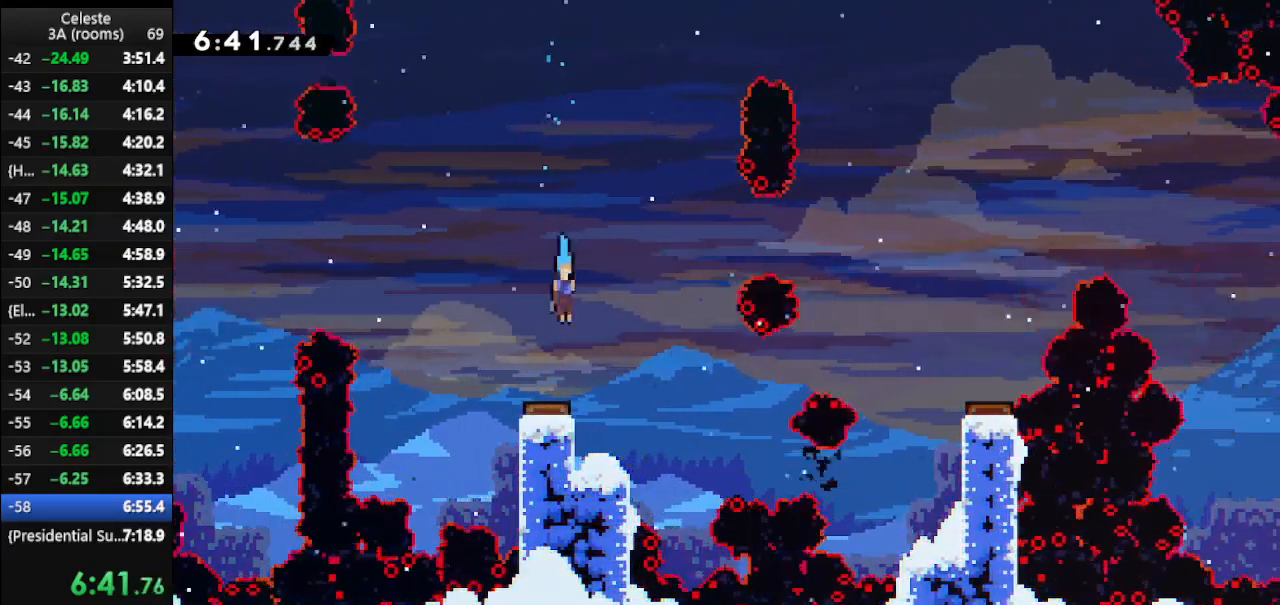
{"keys": ["right"], "events": [[267, "down", "up"], [433, "right", "down"]]}
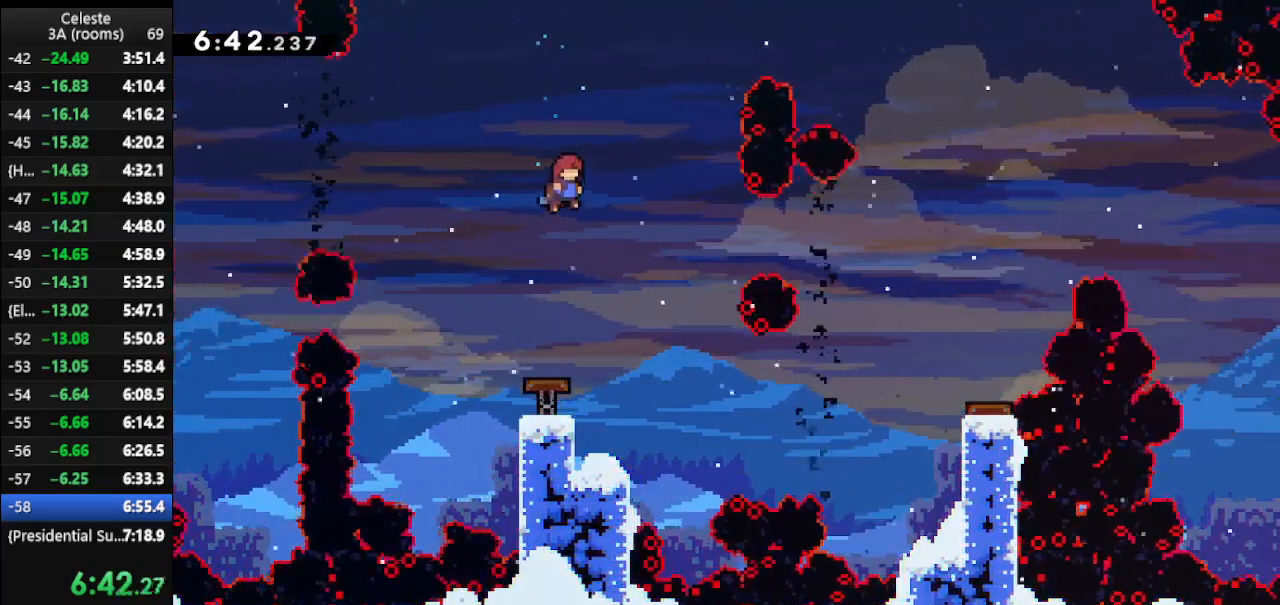
{"keys": ["dash2", "right", "up"], "events": [[267, "dash2", "down"], [500, "up", "down"]]}
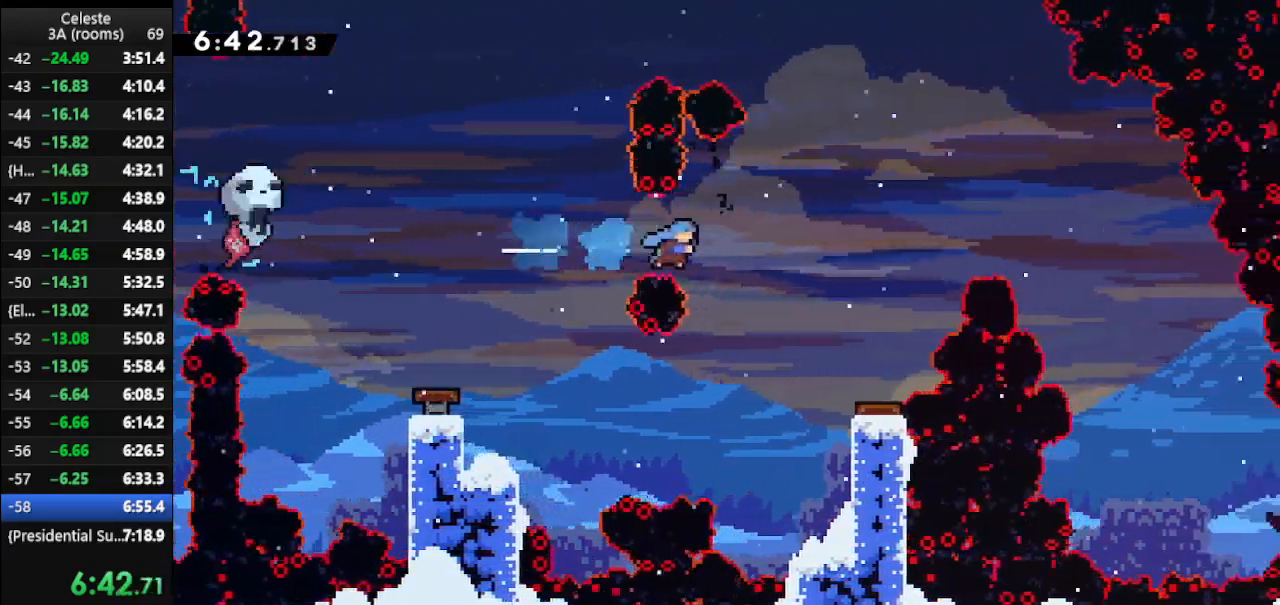
{"keys": ["climb", "right", "up"], "events": [[33, "dash2", "up"], [100, "climb", "down"]]}
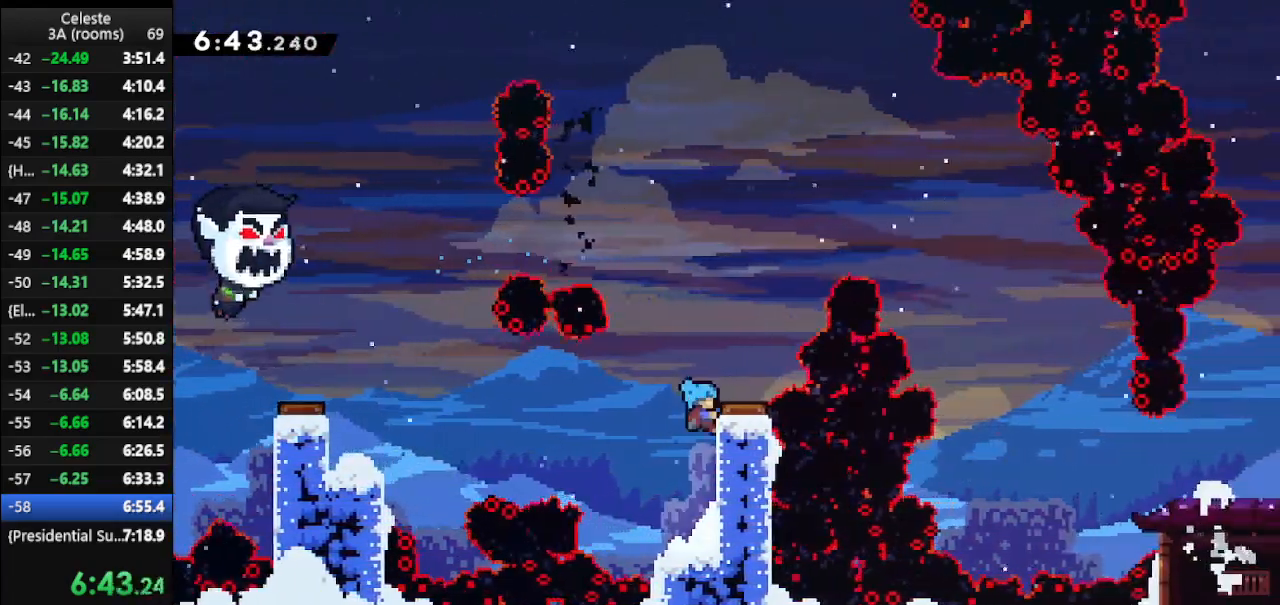
{"keys": ["right", "up"], "events": [[500, "climb", "up"]]}
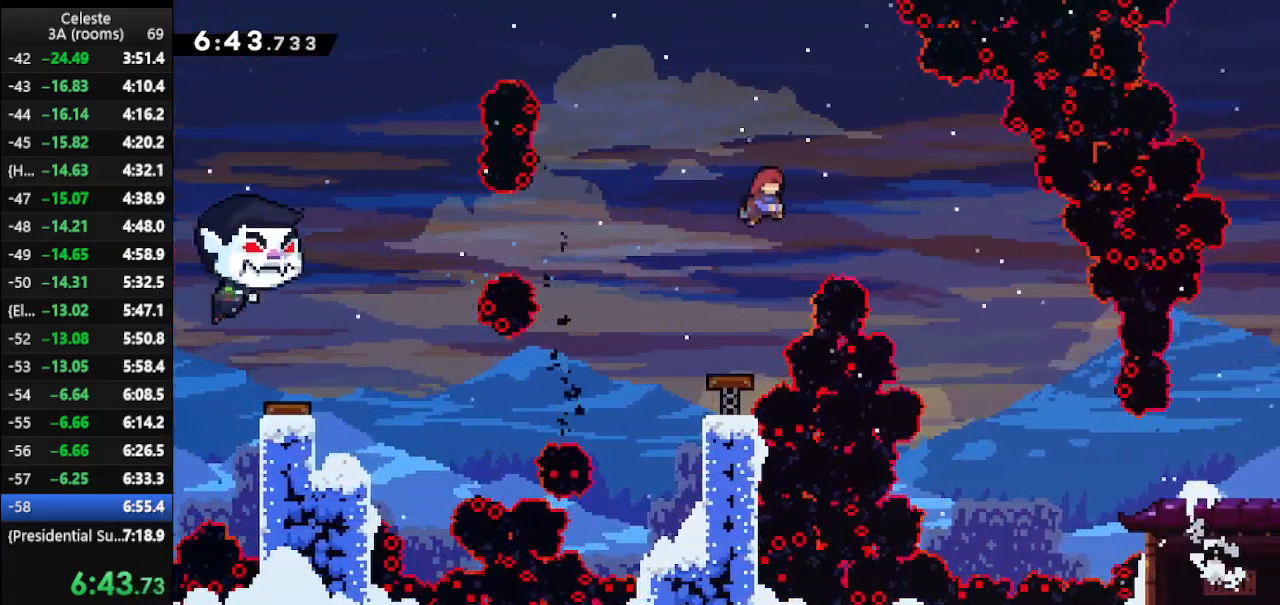
{"keys": ["right"], "events": [[467, "up", "up"]]}
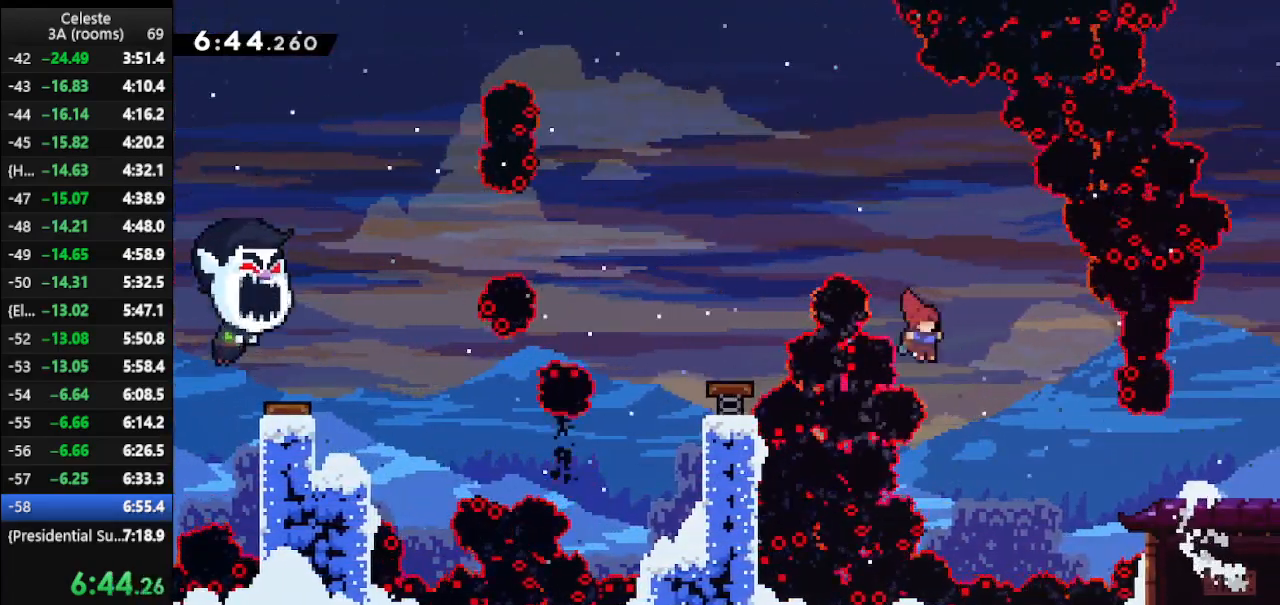
{"keys": ["right"], "events": [[233, "dash", "down"], [467, "dash", "up"]]}
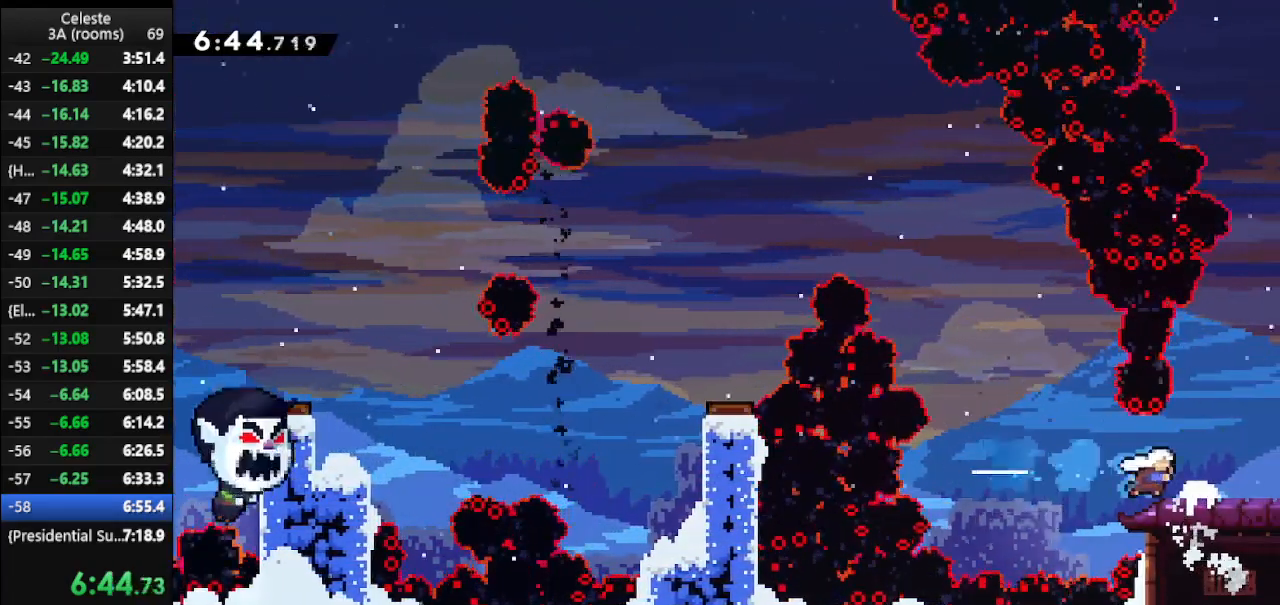
{"keys": ["down", "right"], "events": [[100, "down", "down"], [167, "dash", "down"], [200, "jump", "down"], [400, "dash", "up"], [400, "jump", "up"]]}
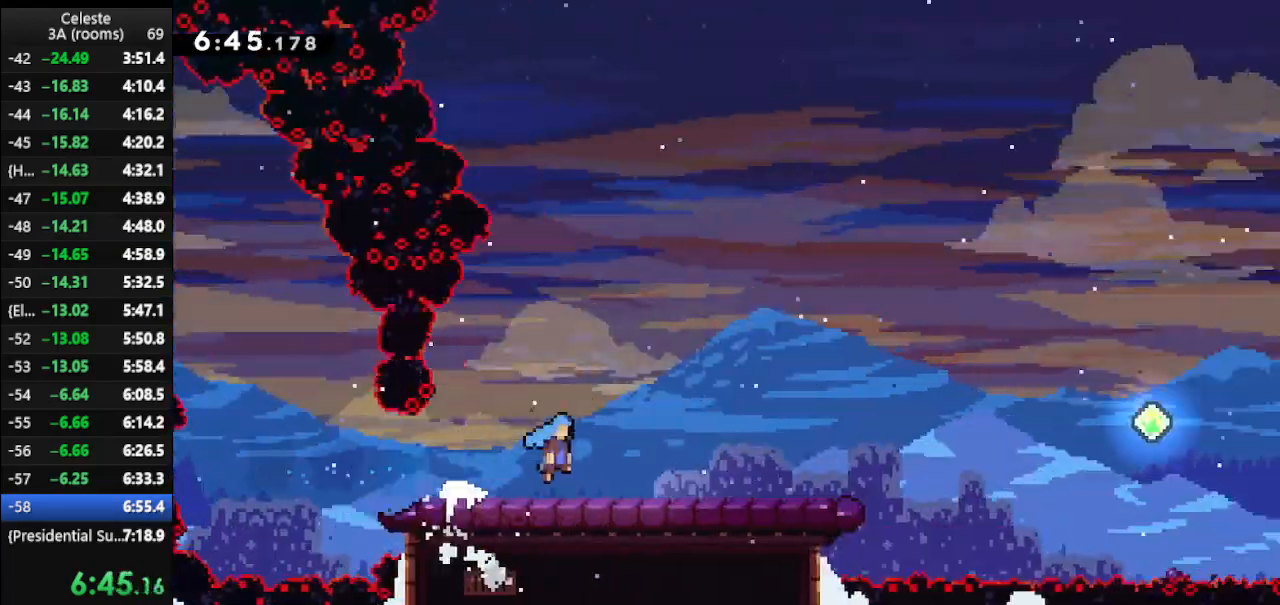
{"keys": ["right"], "events": [[67, "down", "up"]]}
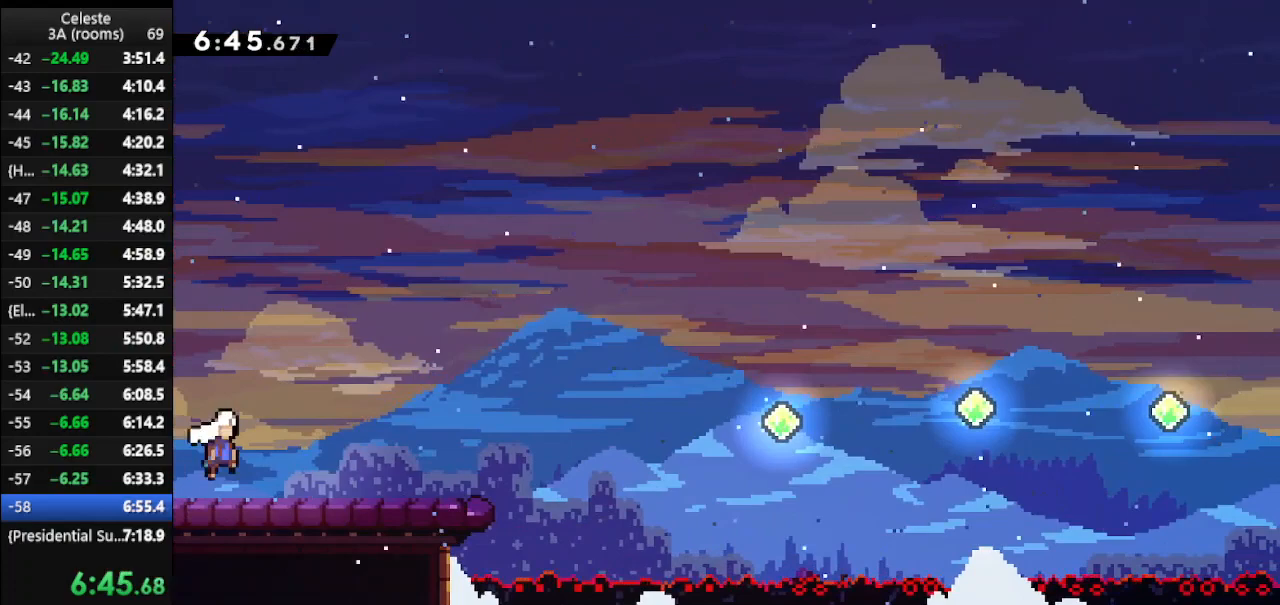
{"keys": ["jump", "right"], "events": [[333, "jump", "down"]]}
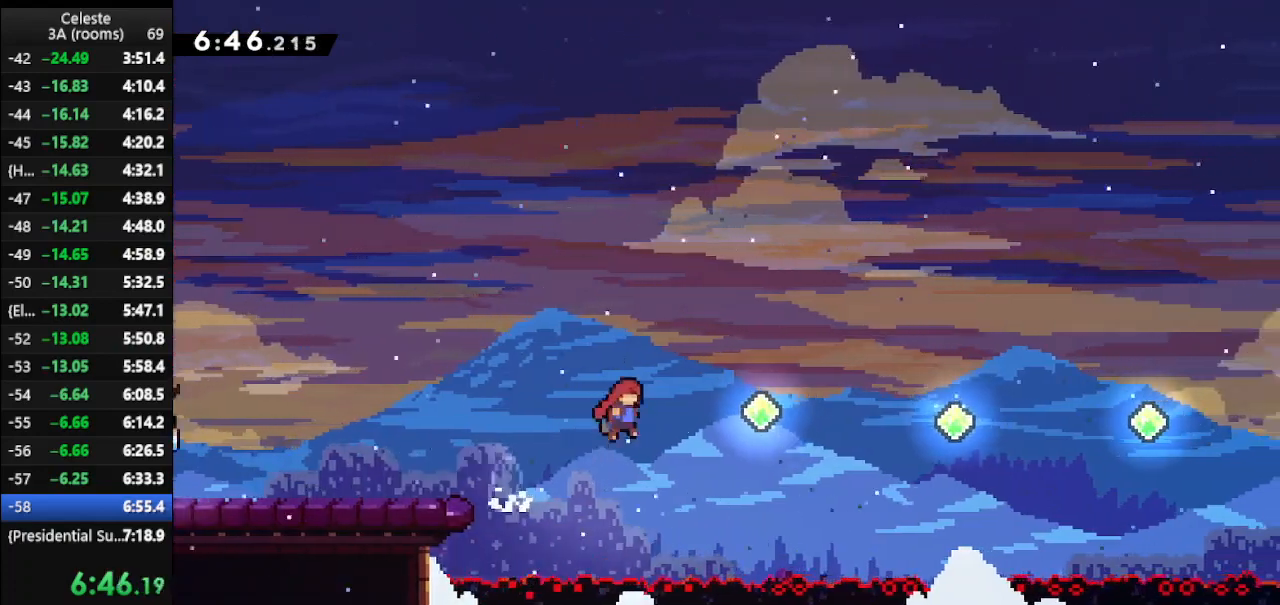
{"keys": ["right"], "events": [[67, "jump", "up"], [200, "dash2", "down"], [400, "dash2", "up"]]}
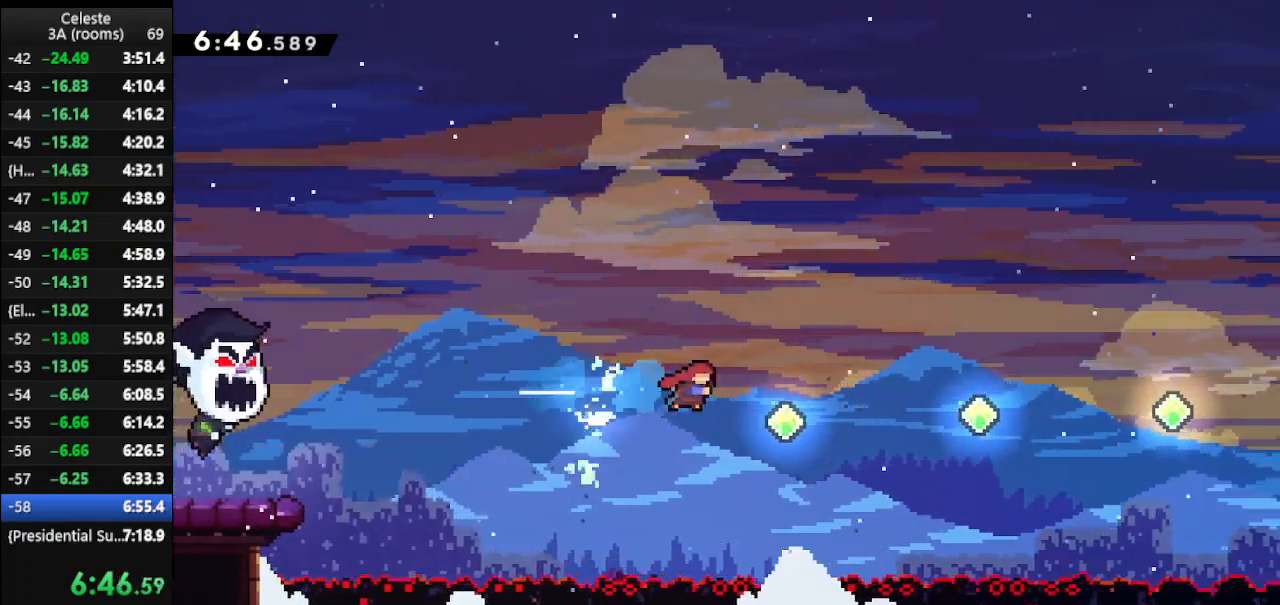
{"keys": ["dash2", "right"], "events": [[133, "dash2", "down"], [300, "dash2", "up"], [500, "dash2", "down"]]}
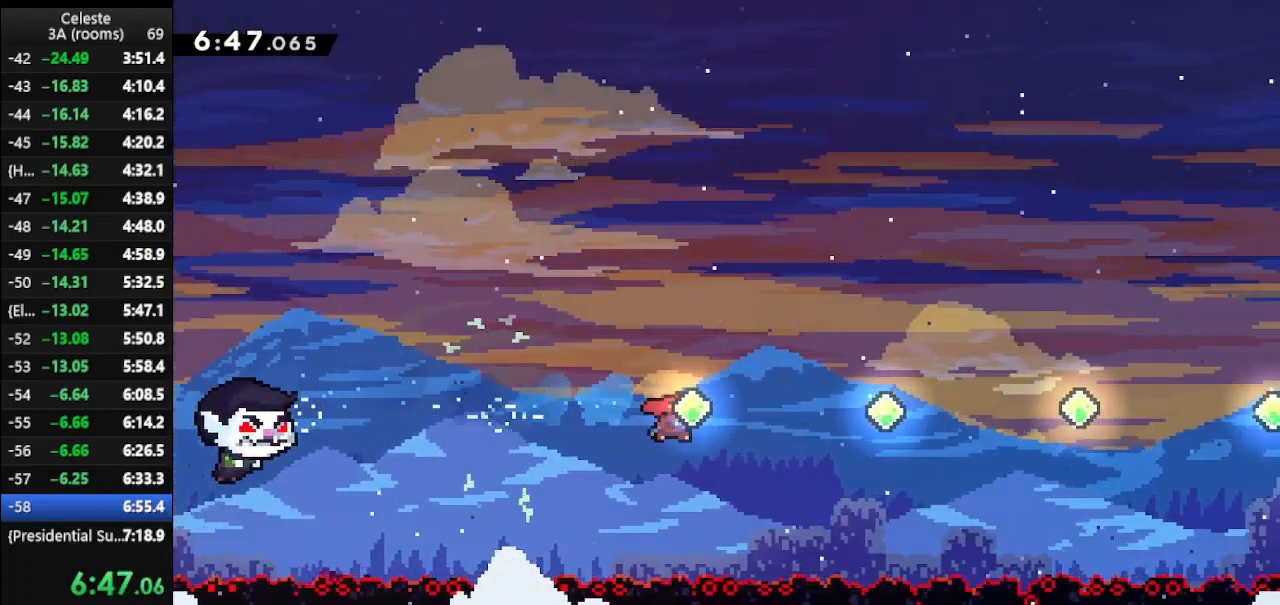
{"keys": ["dash", "right", "up"], "events": [[200, "dash2", "up"], [333, "up", "down"], [367, "dash", "down"]]}
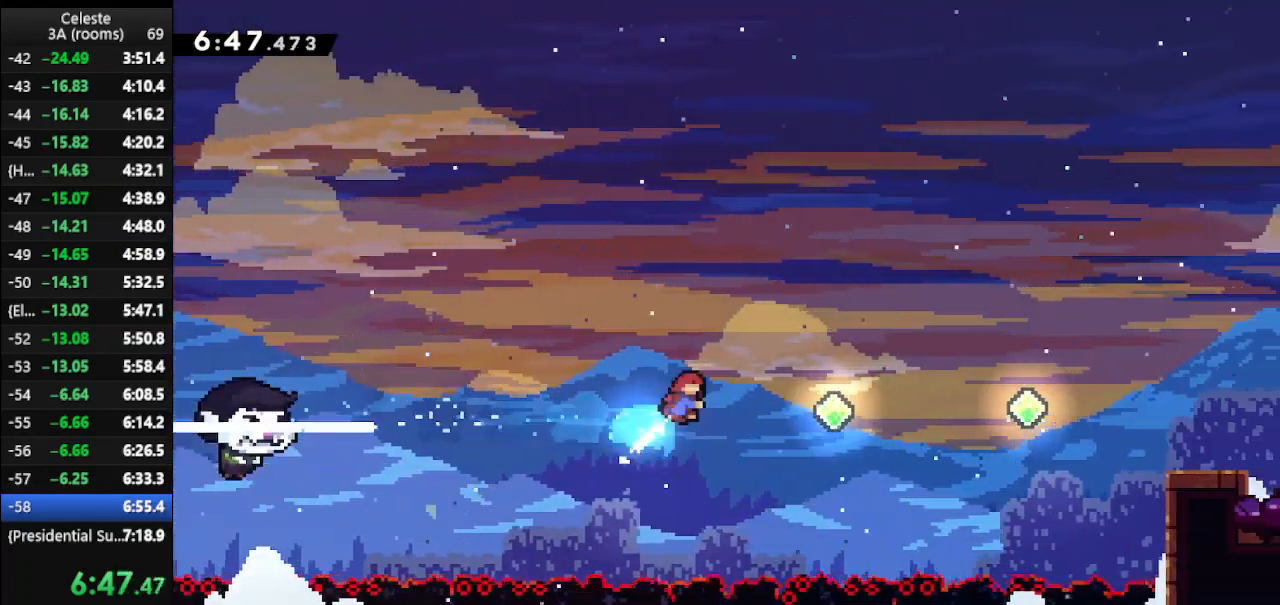
{"keys": ["right", "up"], "events": [[67, "dash", "up"], [200, "up", "up"], [233, "right", "up"], [500, "right", "down"], [500, "up", "down"]]}
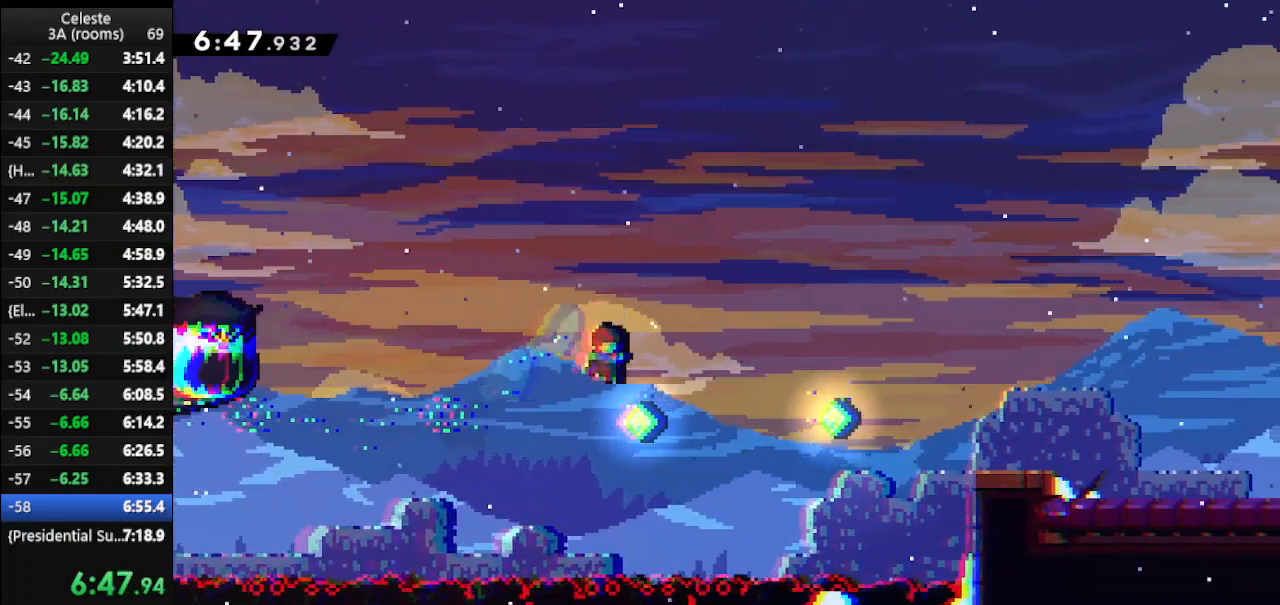
{"keys": ["right", "up"], "events": [[133, "dash", "down"], [467, "dash", "up"]]}
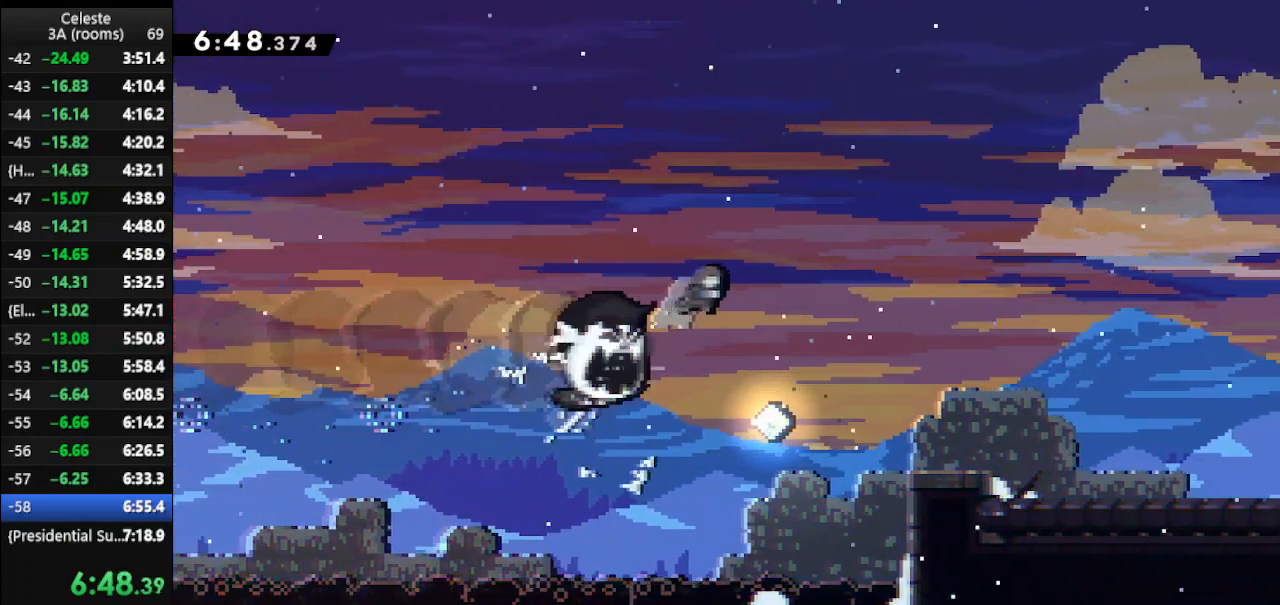
{"keys": ["right"], "events": [[100, "right", "up"], [100, "up", "up"], [267, "right", "down"]]}
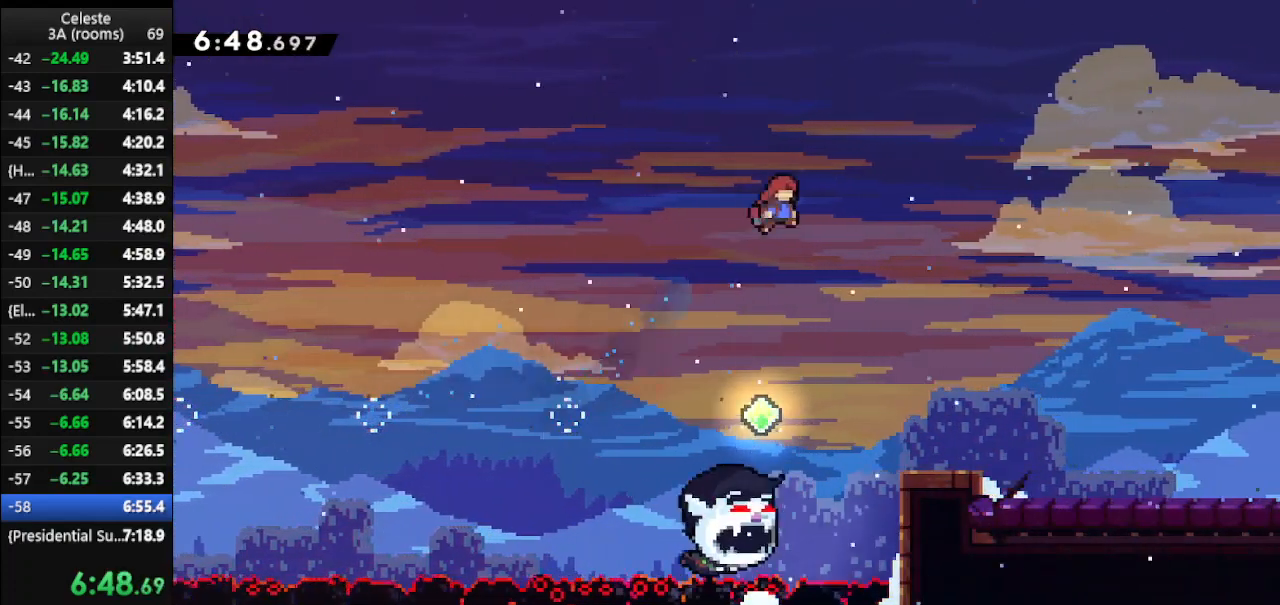
{"keys": ["right"], "events": [[167, "dash2", "down"], [300, "dash2", "up"]]}
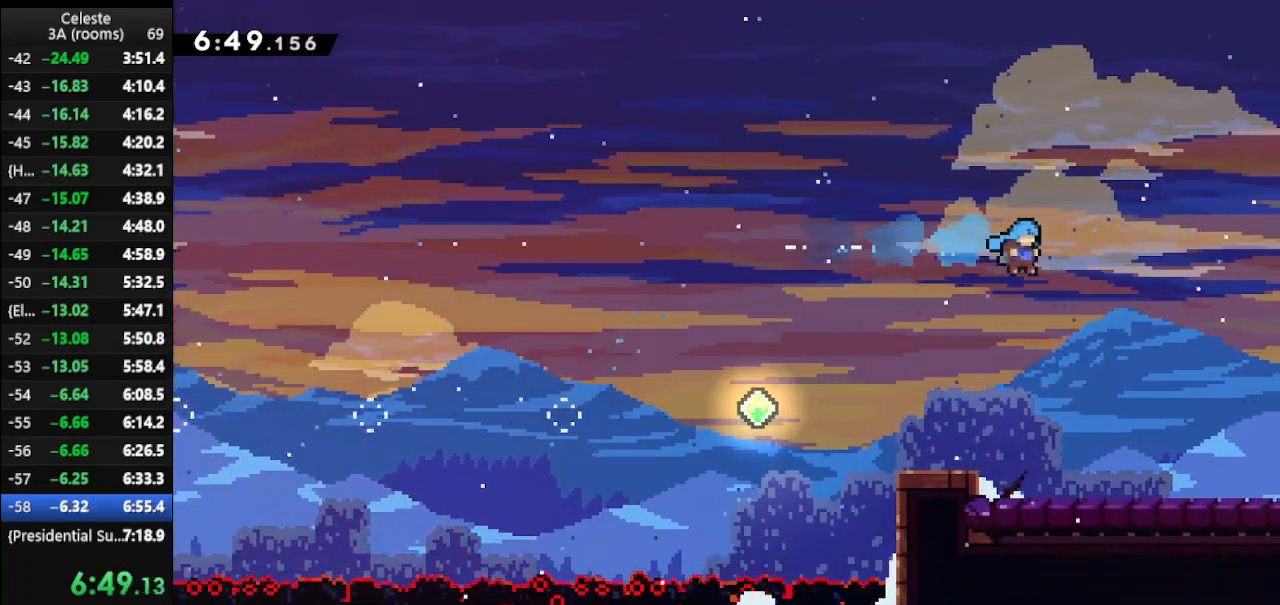
{"keys": ["dash", "down", "jump", "right"], "events": [[367, "down", "down"], [467, "dash", "down"], [500, "jump", "down"]]}
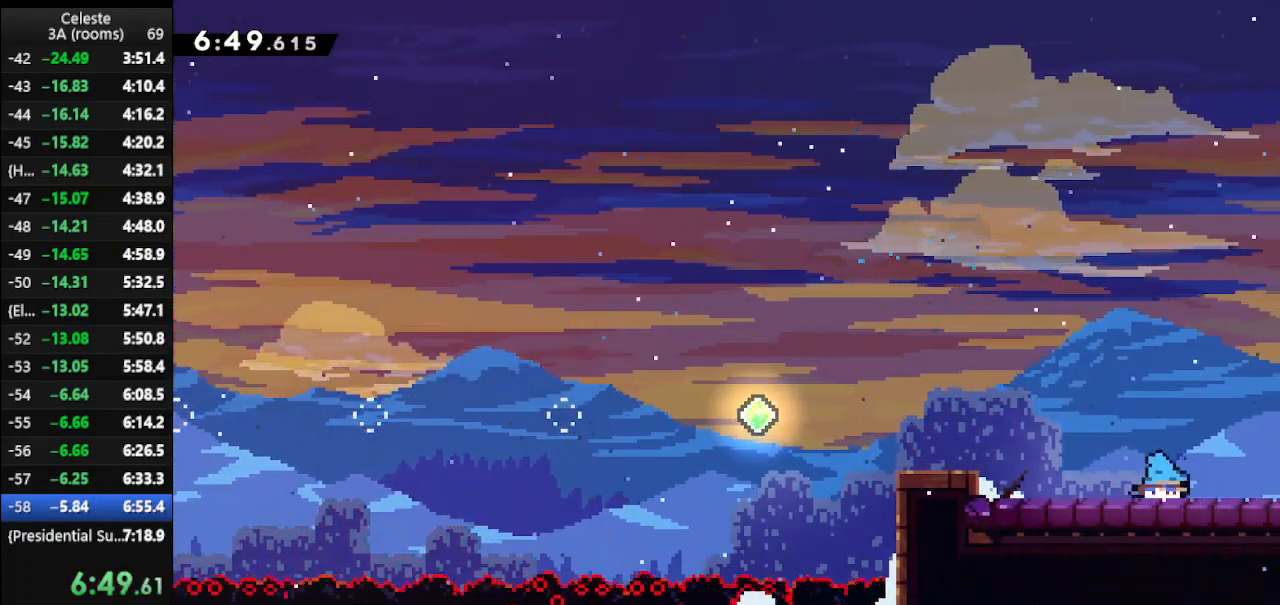
{"keys": [], "events": [[133, "dash", "up"], [133, "jump", "up"], [300, "down", "up"], [300, "right", "up"]]}
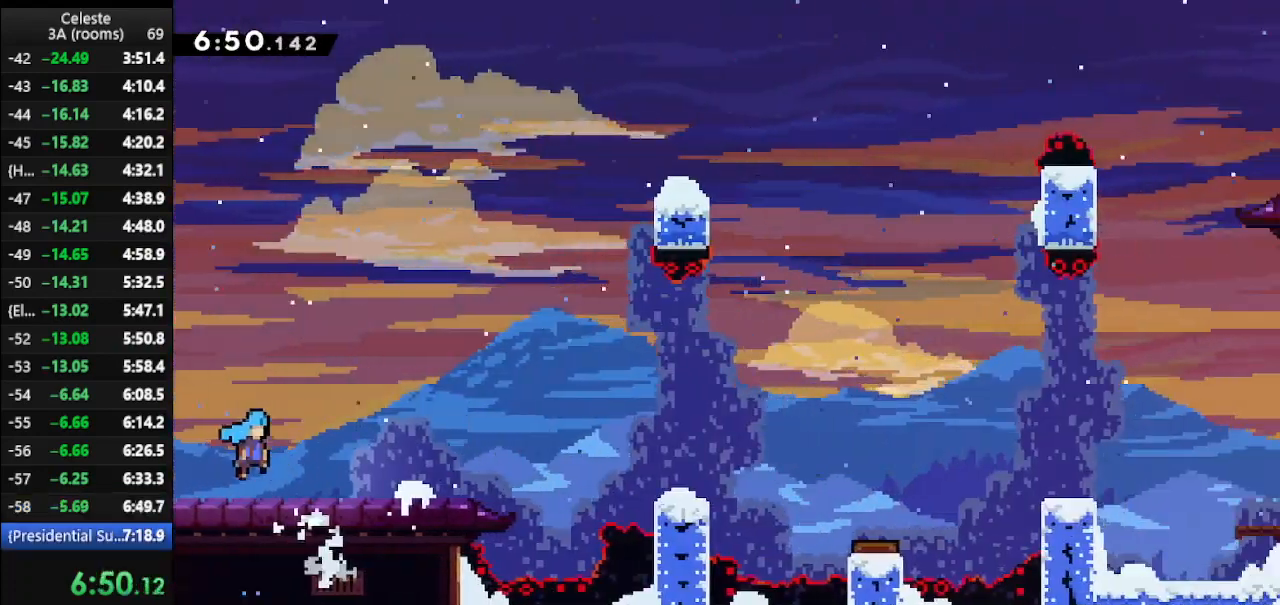
{"keys": ["left", "up"], "events": [[100, "left", "down"], [200, "up", "down"]]}